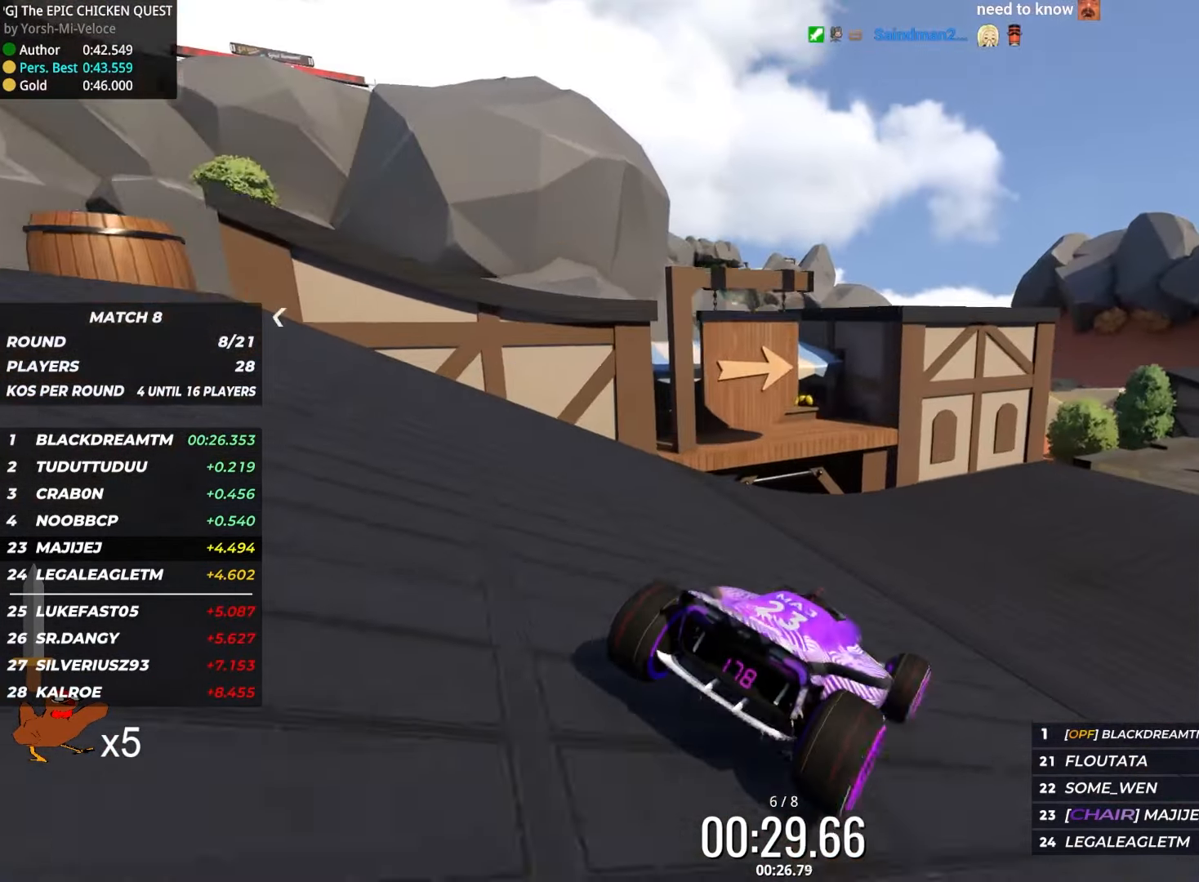
Gameplay with keyboard; each line is a JSON object with the keys held at the frame after it. "events" lists presses ("down") and releases ("up") of "down", "left", "right" and "up" between this image and that frame as [ms after this image, input, new state], when the widget could be followed in between. No other keys are recorded. Mouse input is not recorded.
{"keys": ["right", "up"], "events": [[100, "right", "down"]]}
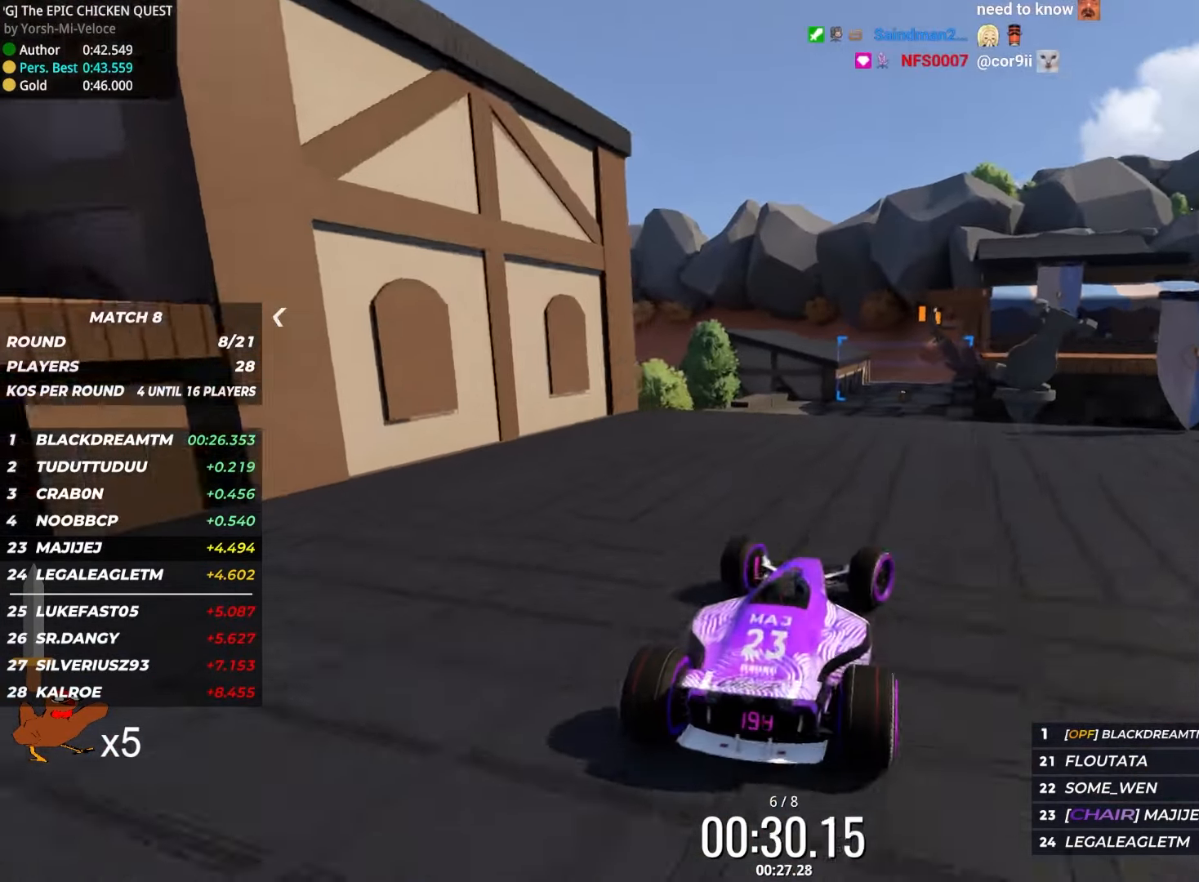
{"keys": ["up"], "events": [[34, "right", "up"], [184, "left", "down"], [300, "left", "up"]]}
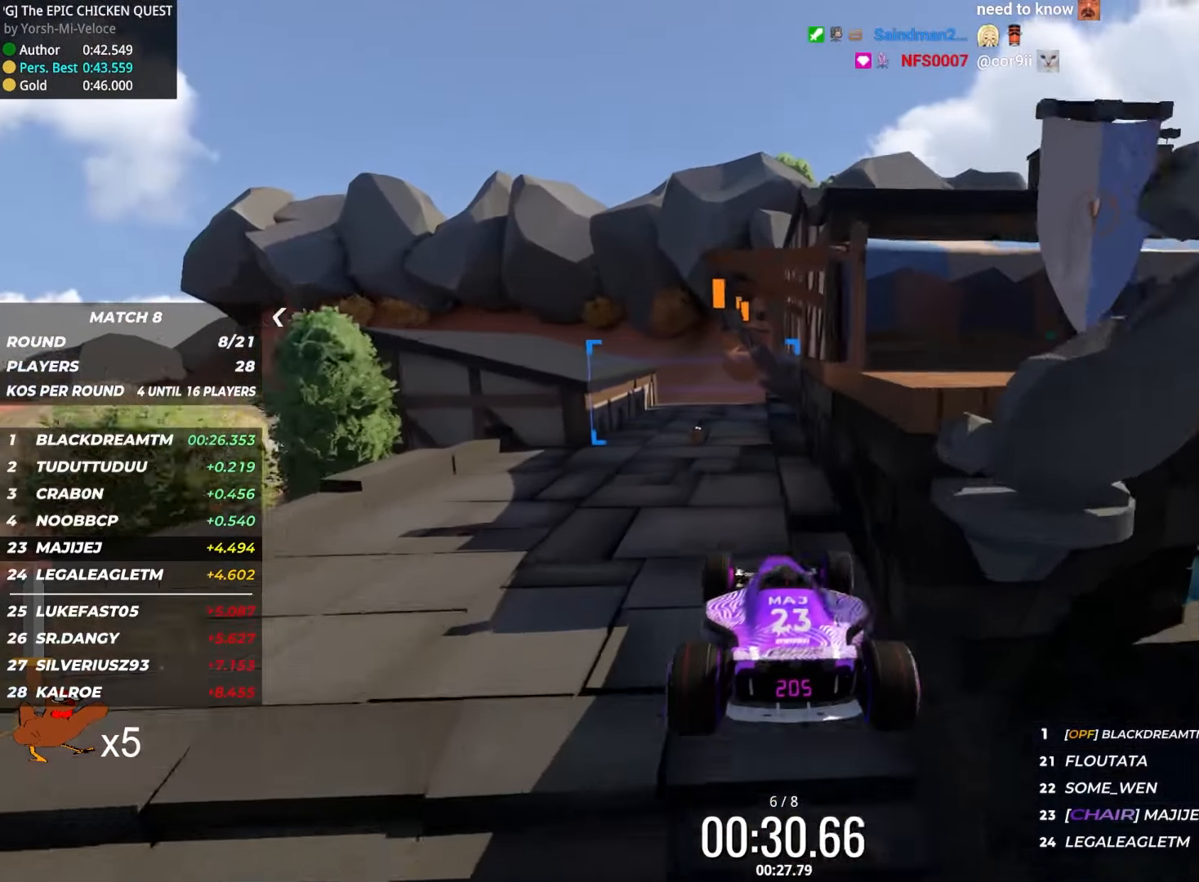
{"keys": ["left", "up"], "events": [[100, "down", "down"], [100, "left", "down"], [217, "down", "up"], [300, "up", "up"], [450, "up", "down"]]}
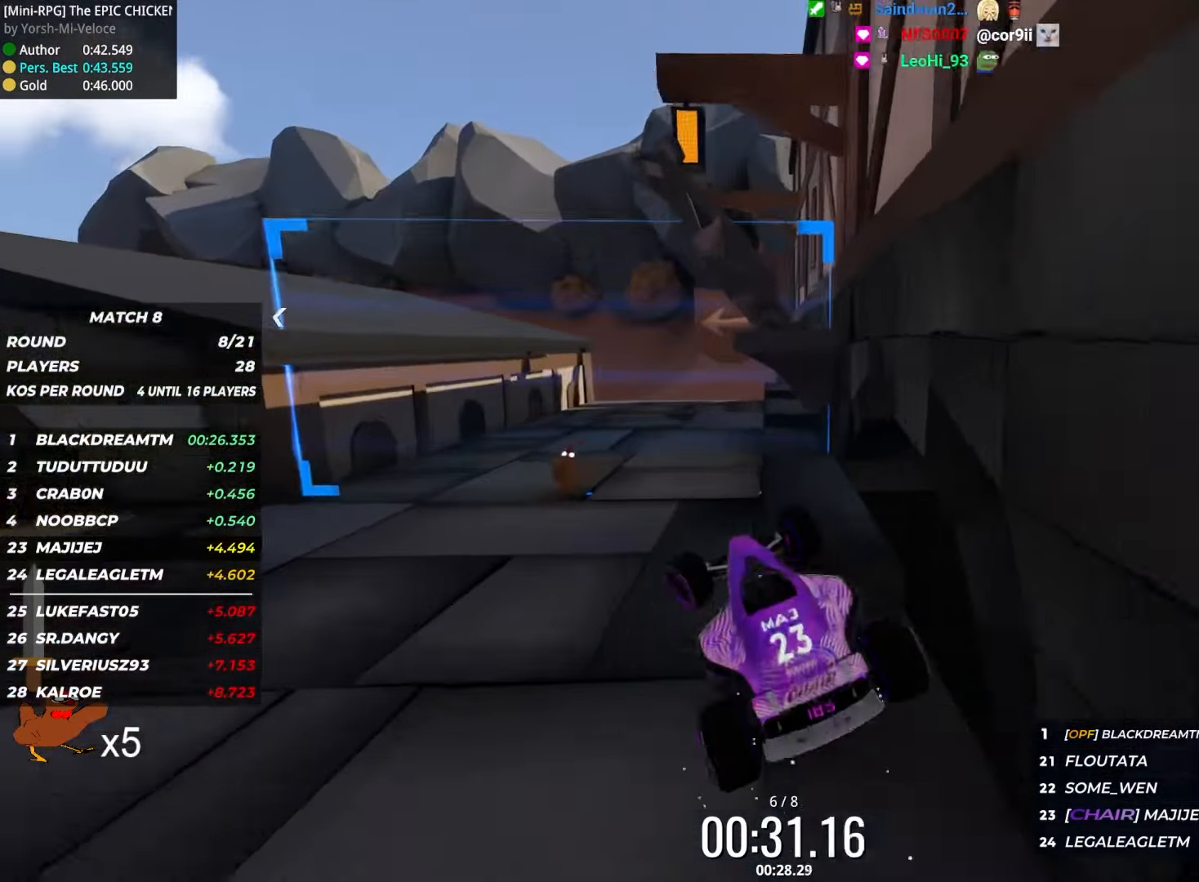
{"keys": ["right", "up"], "events": [[117, "left", "up"], [350, "right", "down"]]}
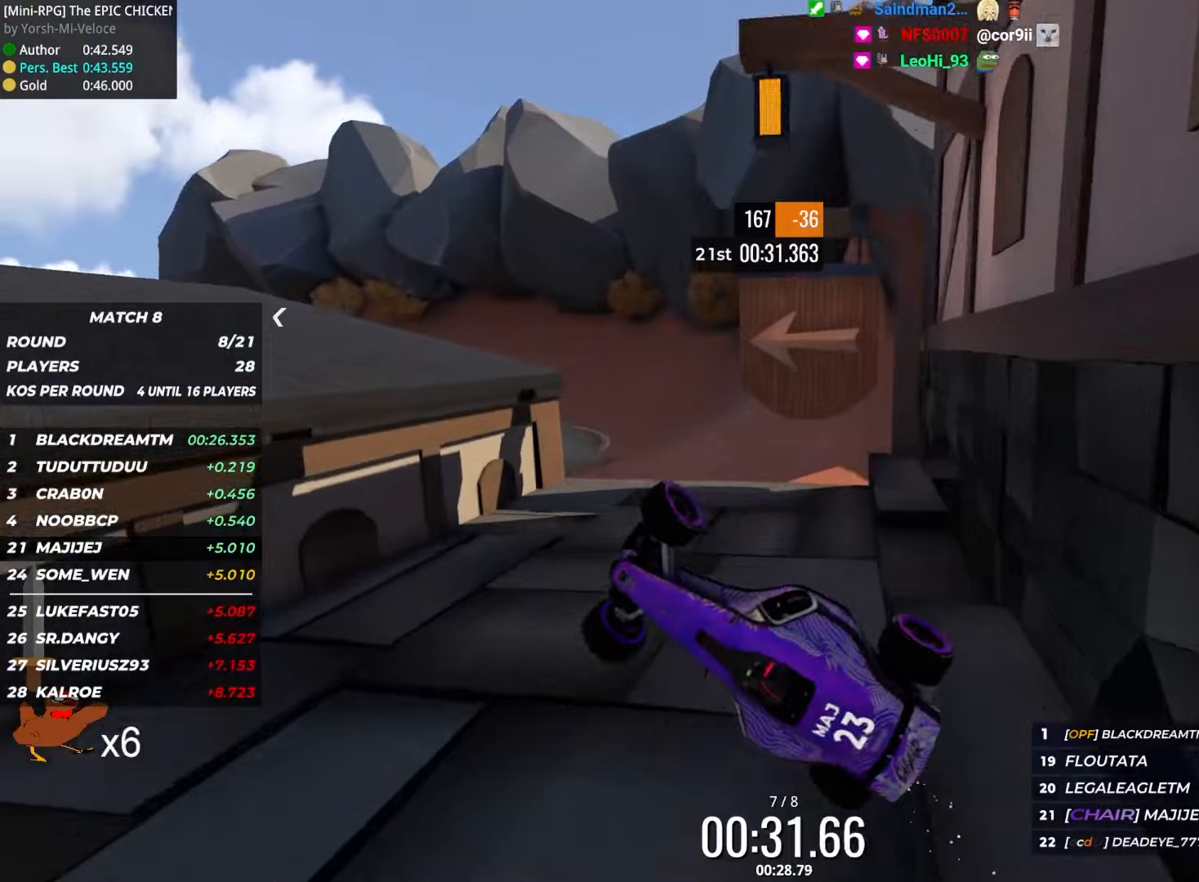
{"keys": ["up"], "events": [[183, "right", "up"], [333, "left", "down"], [400, "left", "up"]]}
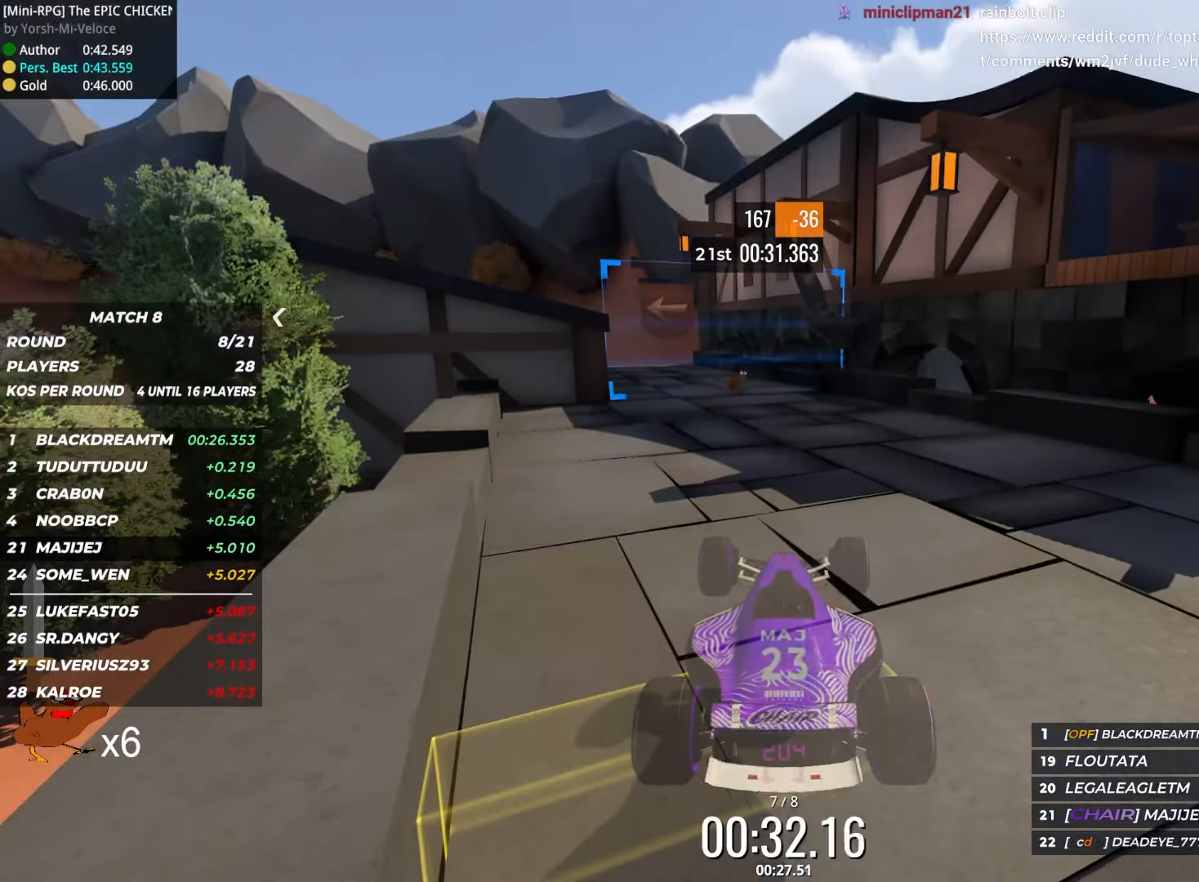
{"keys": ["up"], "events": []}
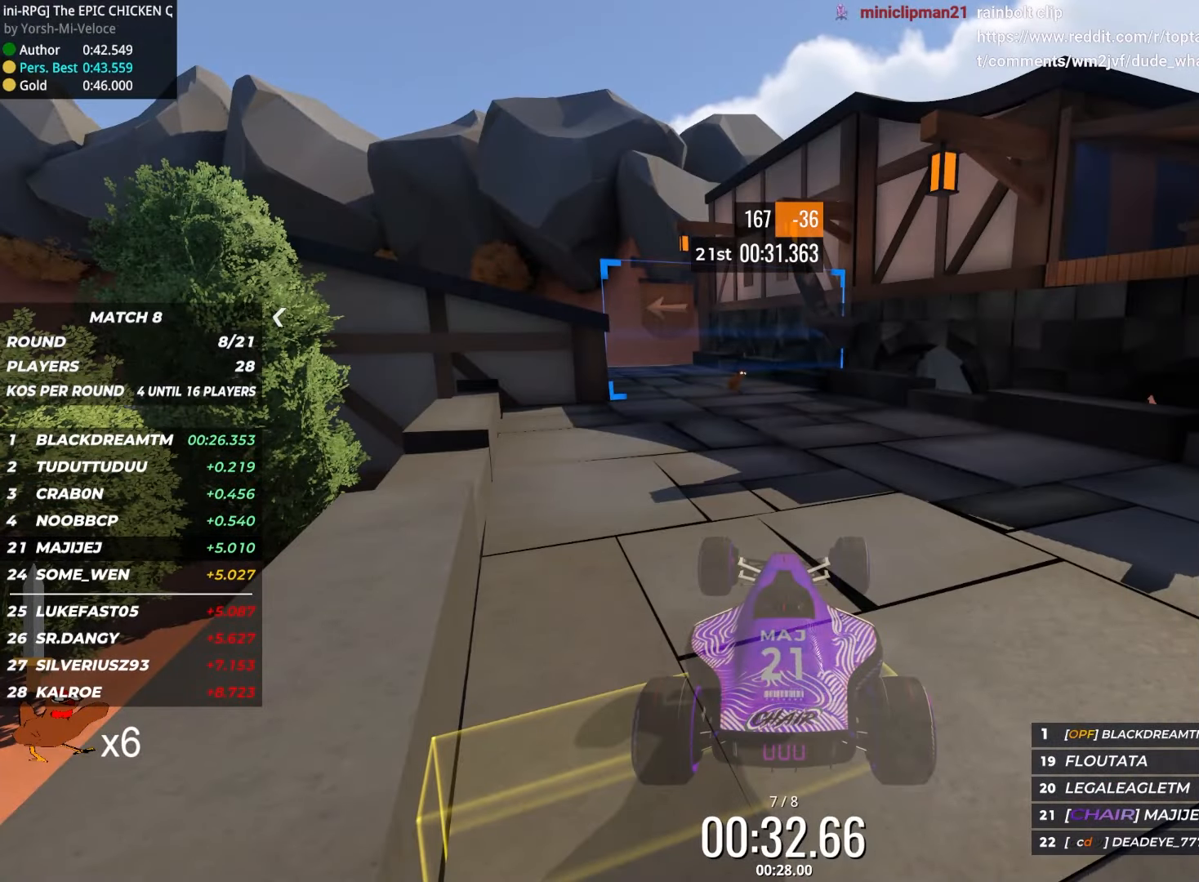
{"keys": ["up"], "events": []}
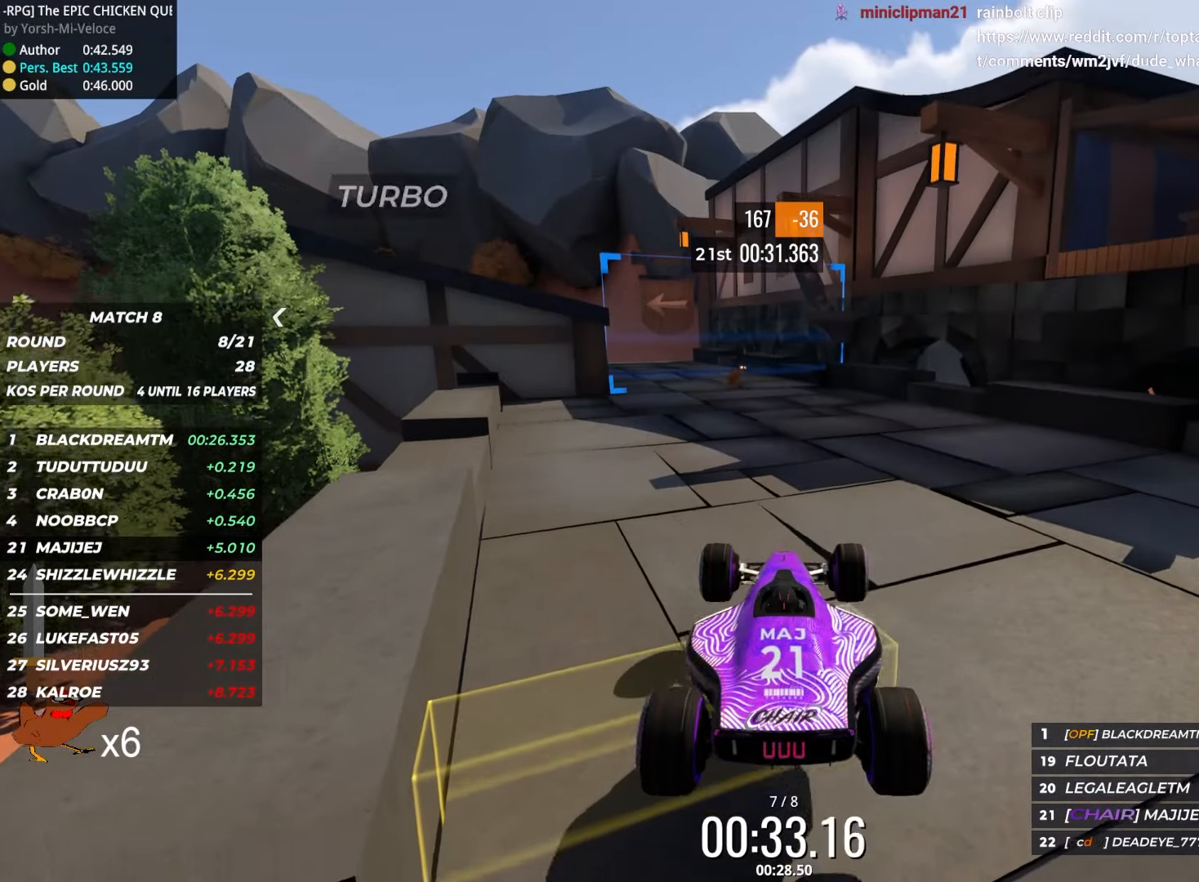
{"keys": ["up"], "events": [[183, "left", "down"], [316, "left", "up"]]}
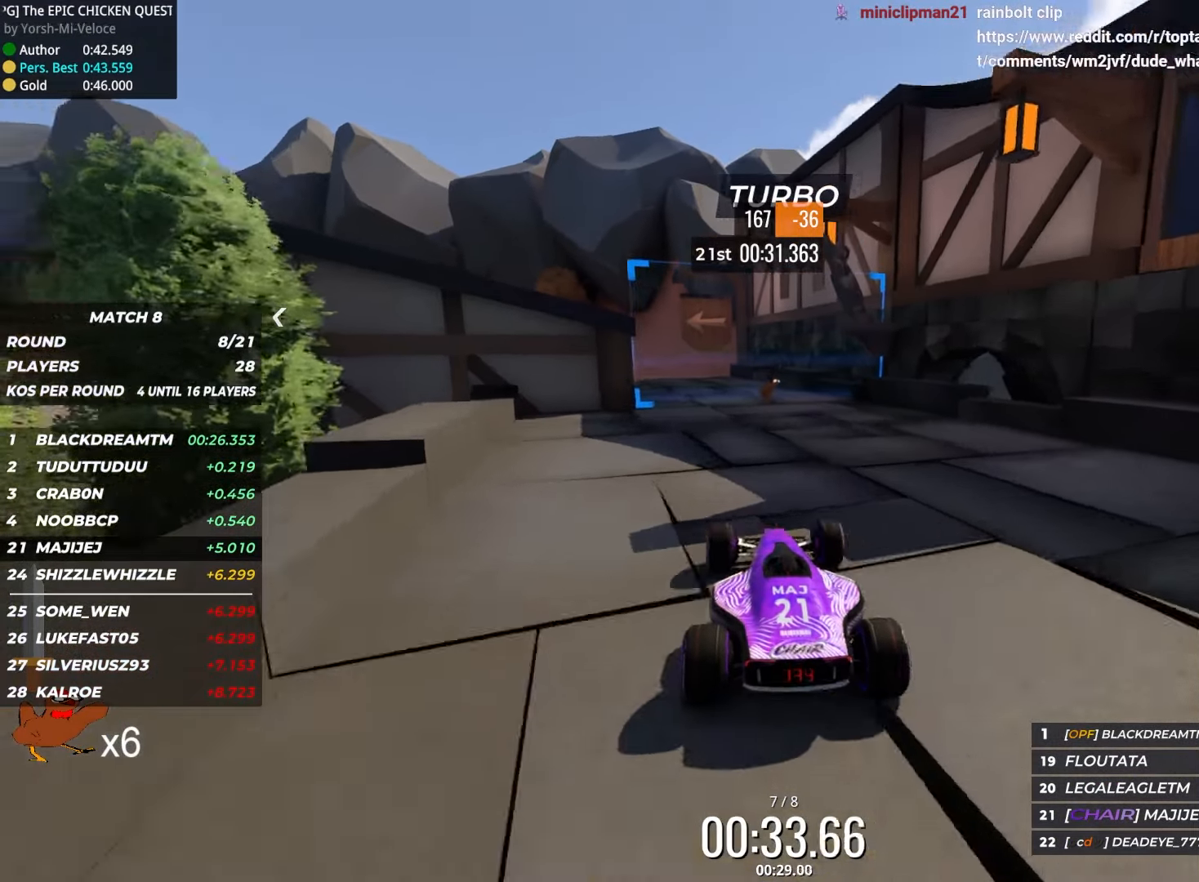
{"keys": ["up"], "events": [[16, "left", "down"], [33, "left", "up"], [233, "left", "down"], [466, "left", "up"]]}
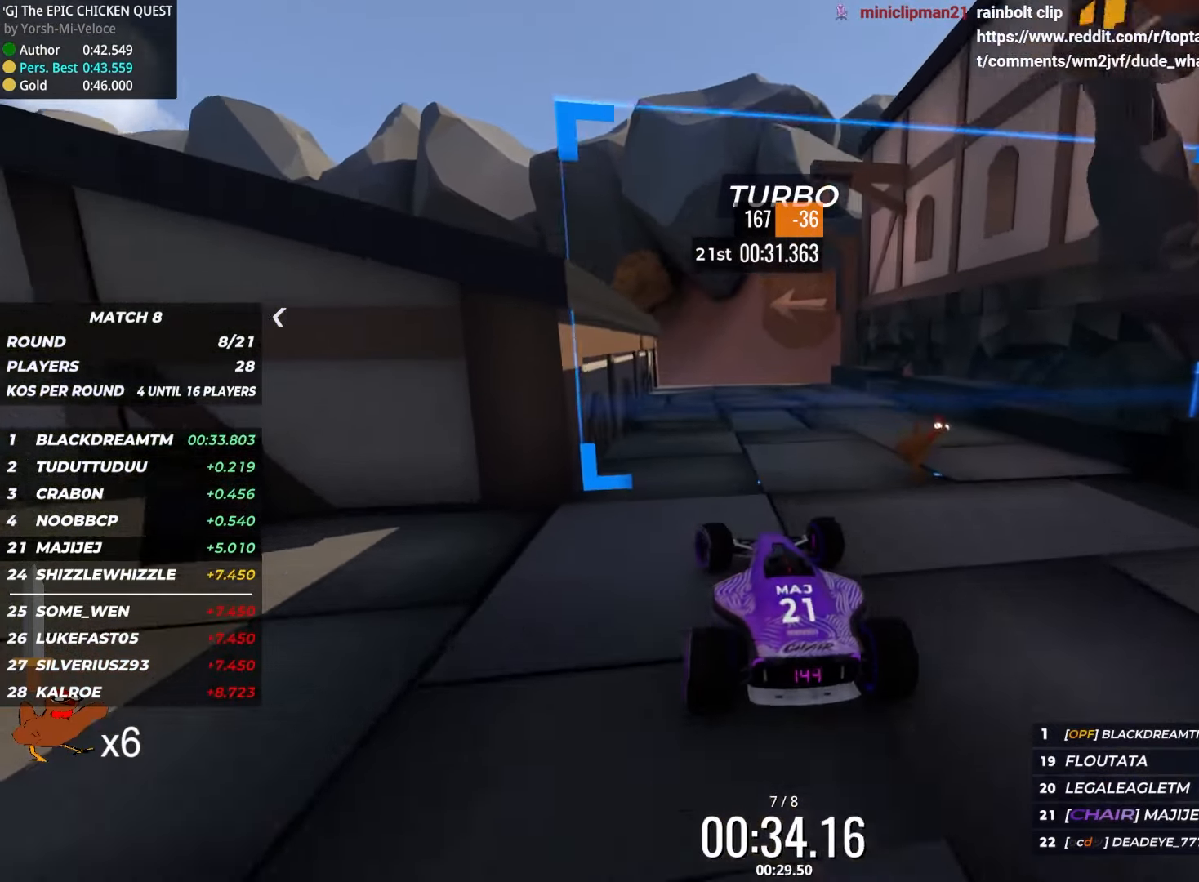
{"keys": ["up"], "events": [[350, "right", "down"], [433, "right", "up"]]}
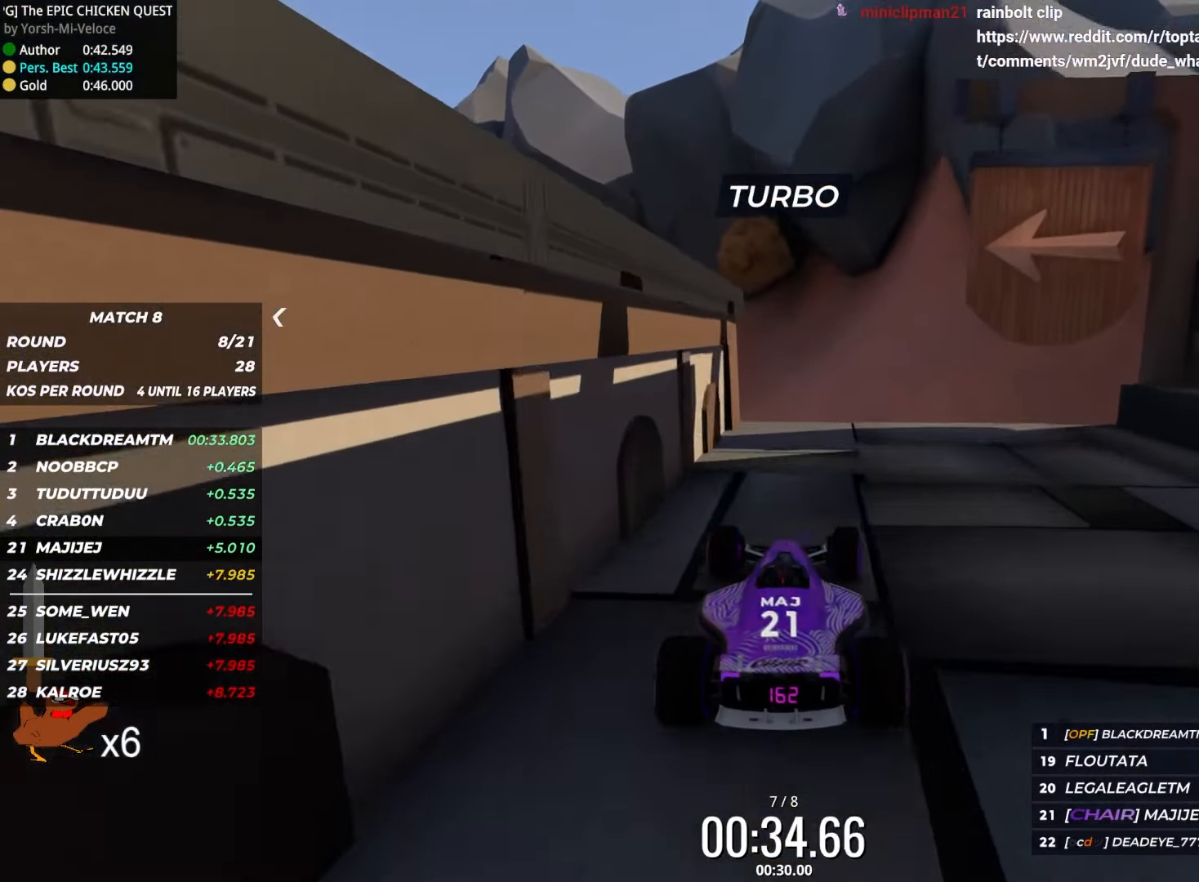
{"keys": ["down", "up"], "events": [[133, "left", "down"], [316, "left", "up"], [483, "down", "down"]]}
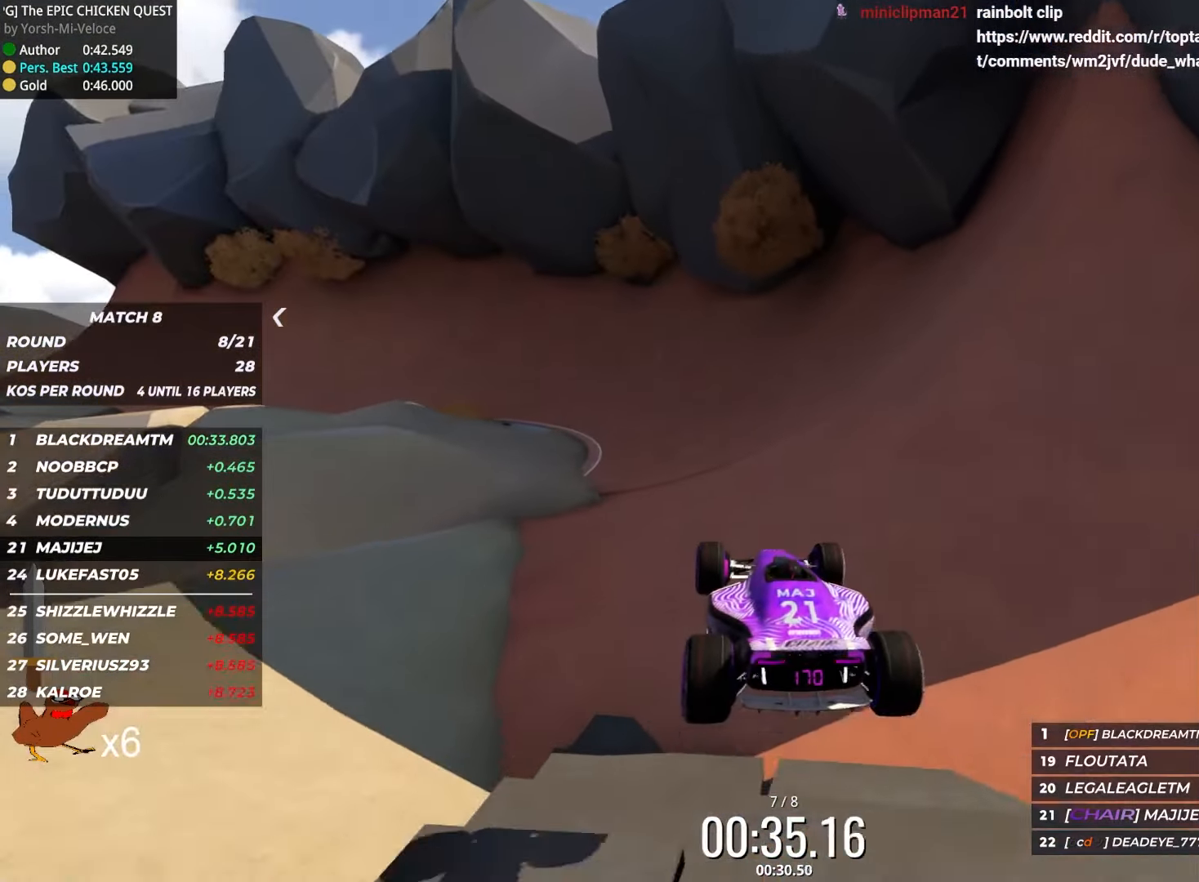
{"keys": ["left", "up"], "events": [[150, "down", "up"], [316, "left", "down"]]}
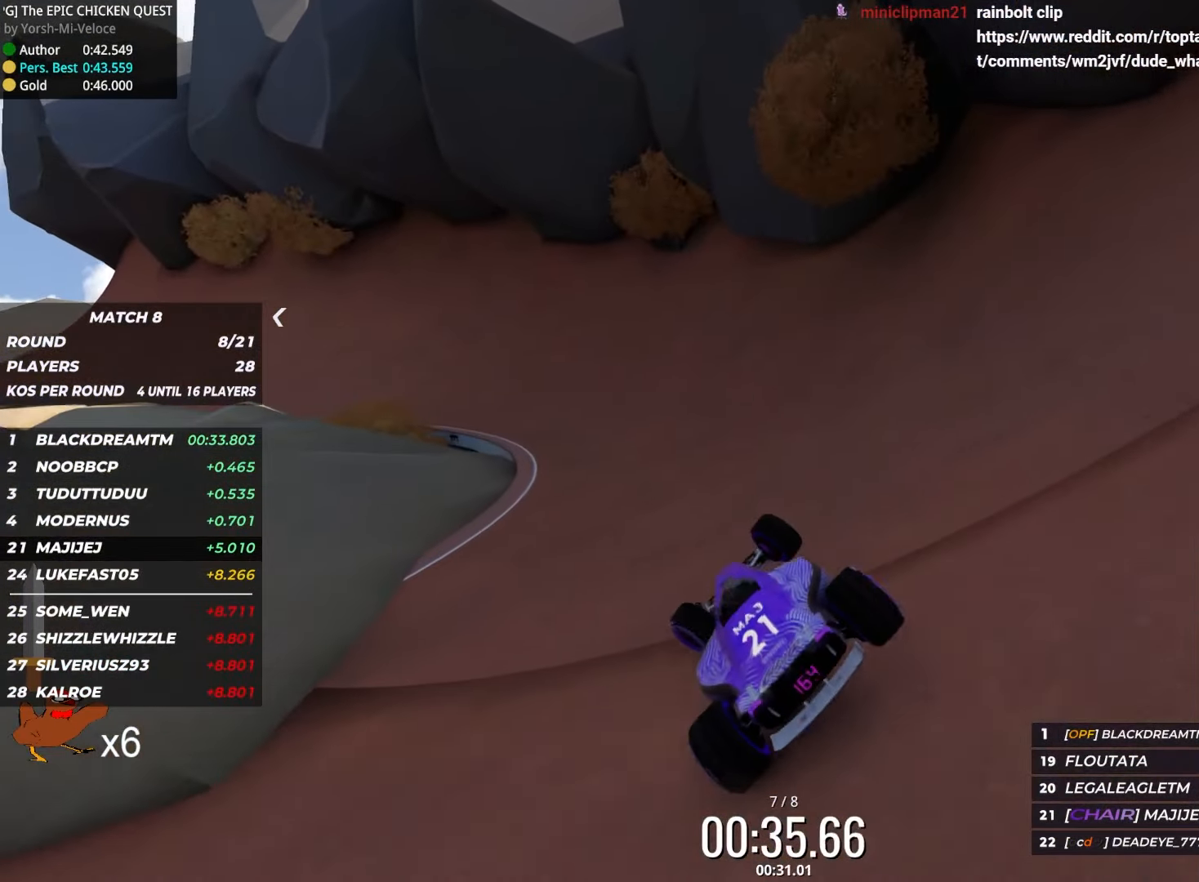
{"keys": ["up"], "events": [[400, "left", "up"]]}
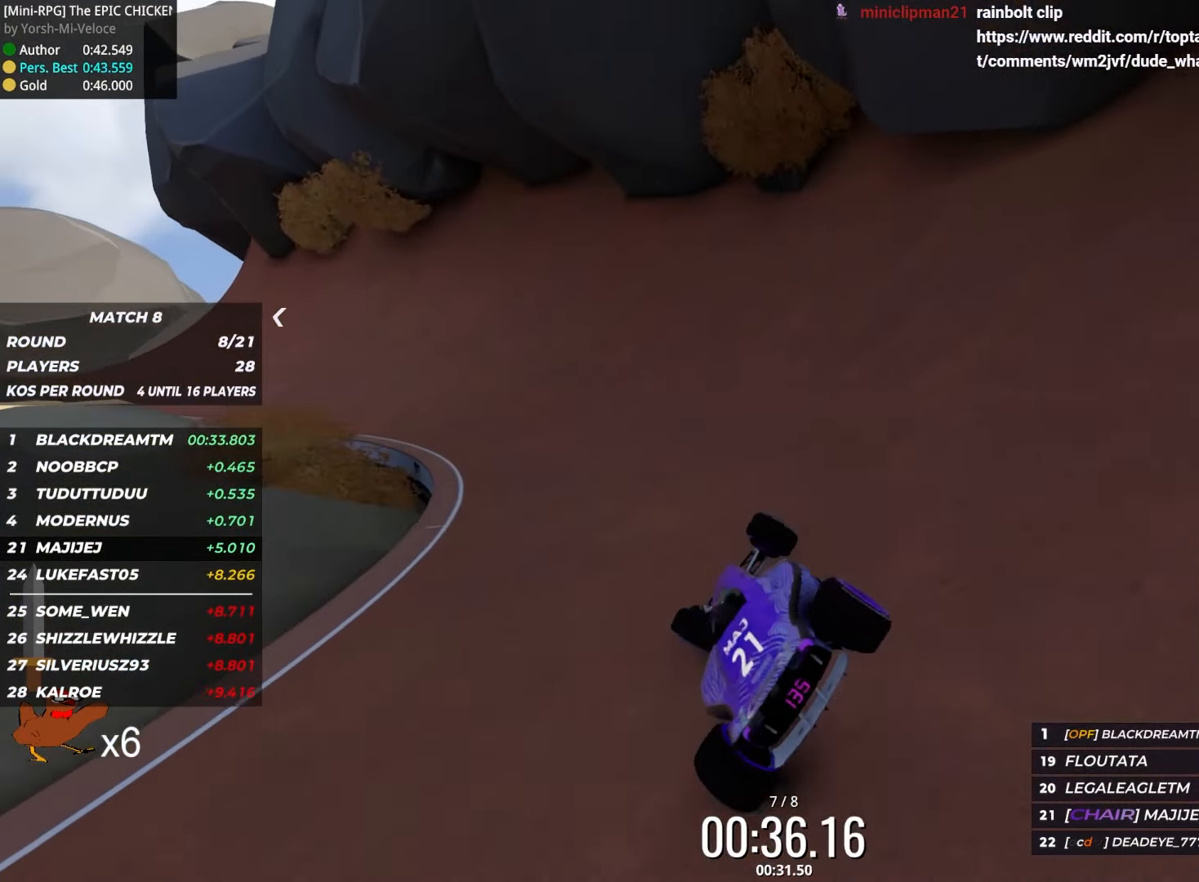
{"keys": ["up"], "events": [[150, "left", "down"], [366, "left", "up"]]}
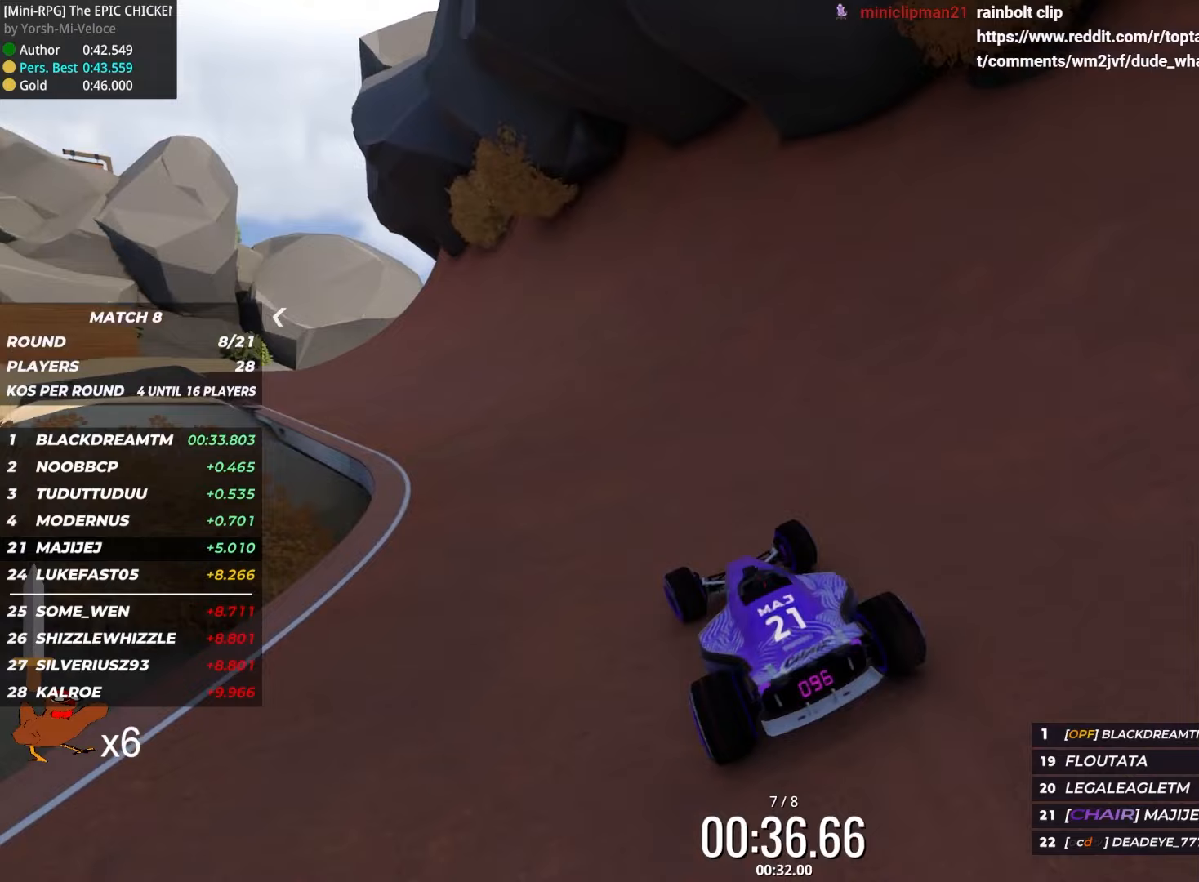
{"keys": ["up"], "events": [[267, "left", "down"], [450, "left", "up"]]}
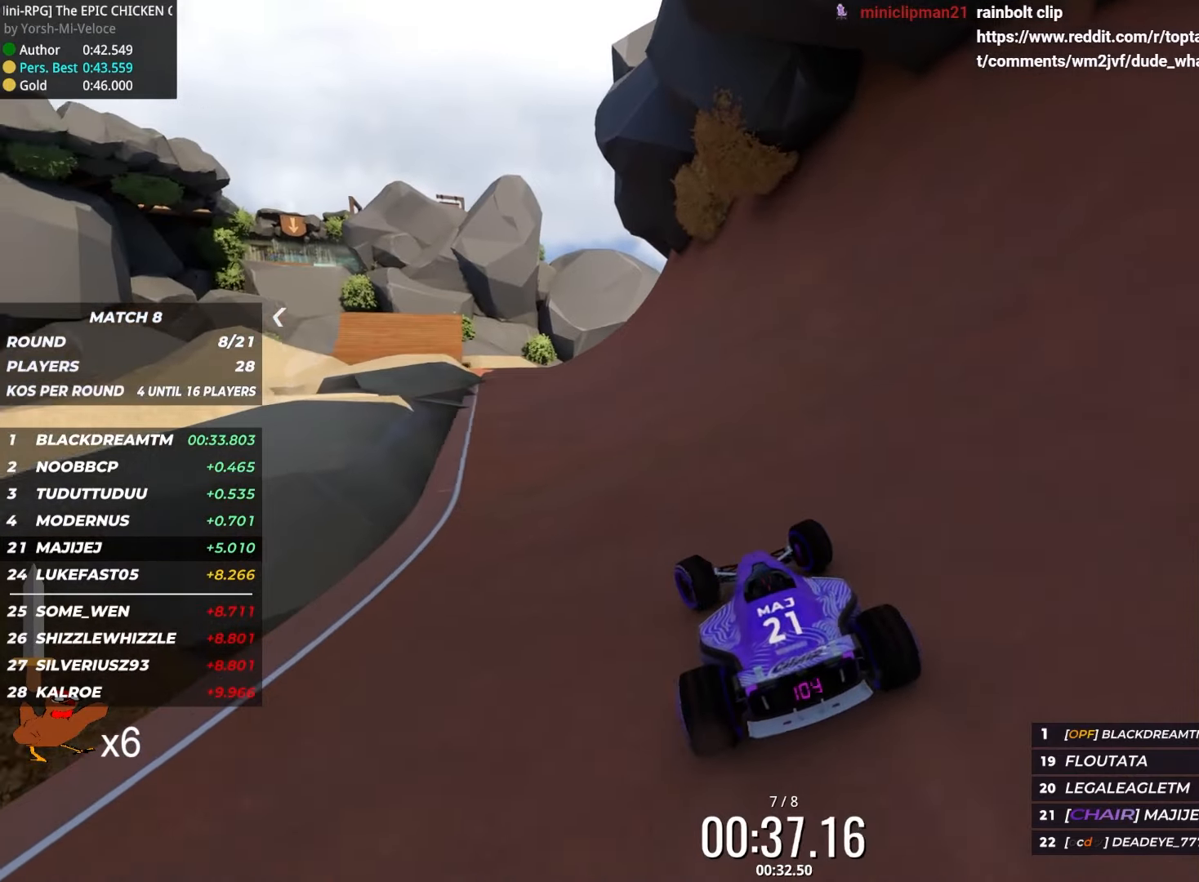
{"keys": ["up"], "events": []}
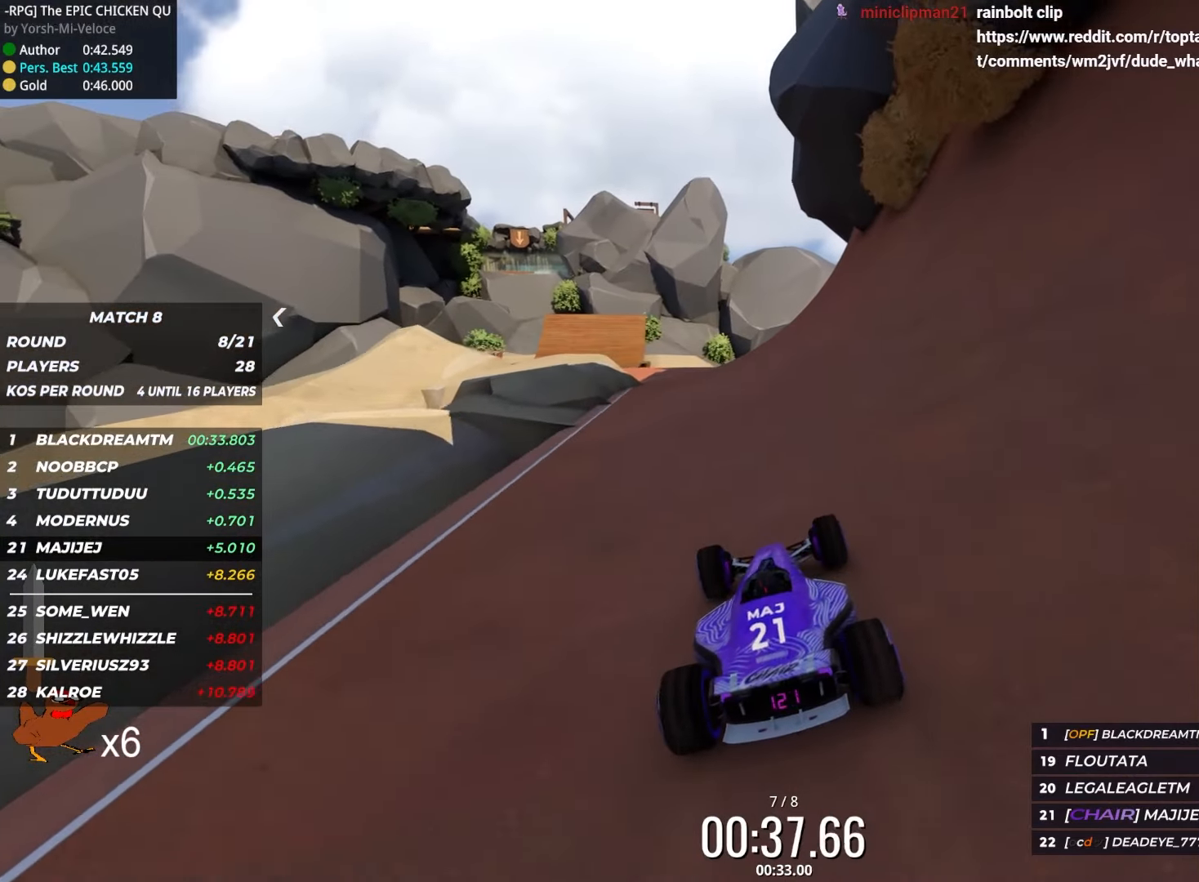
{"keys": ["up"], "events": [[167, "left", "down"], [183, "left", "up"], [200, "left", "down"], [317, "left", "up"]]}
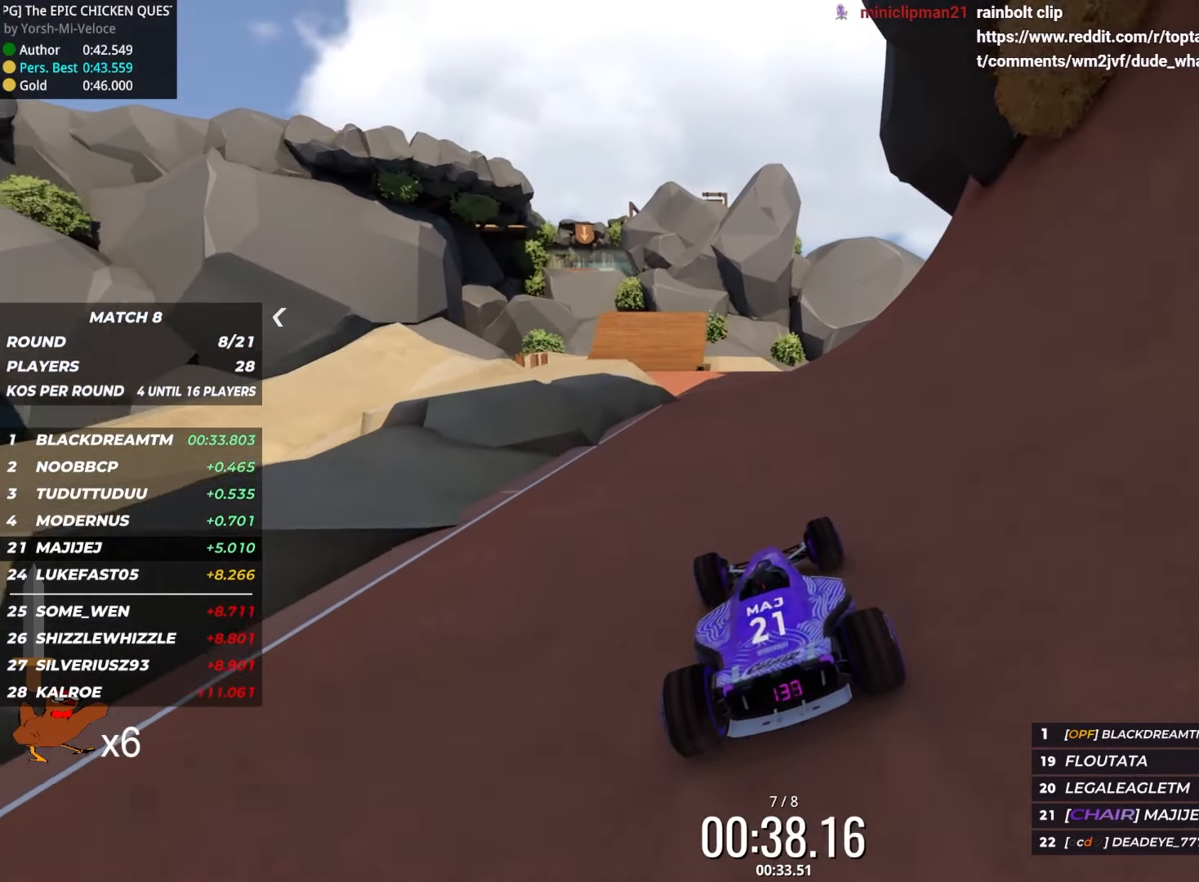
{"keys": ["up"], "events": []}
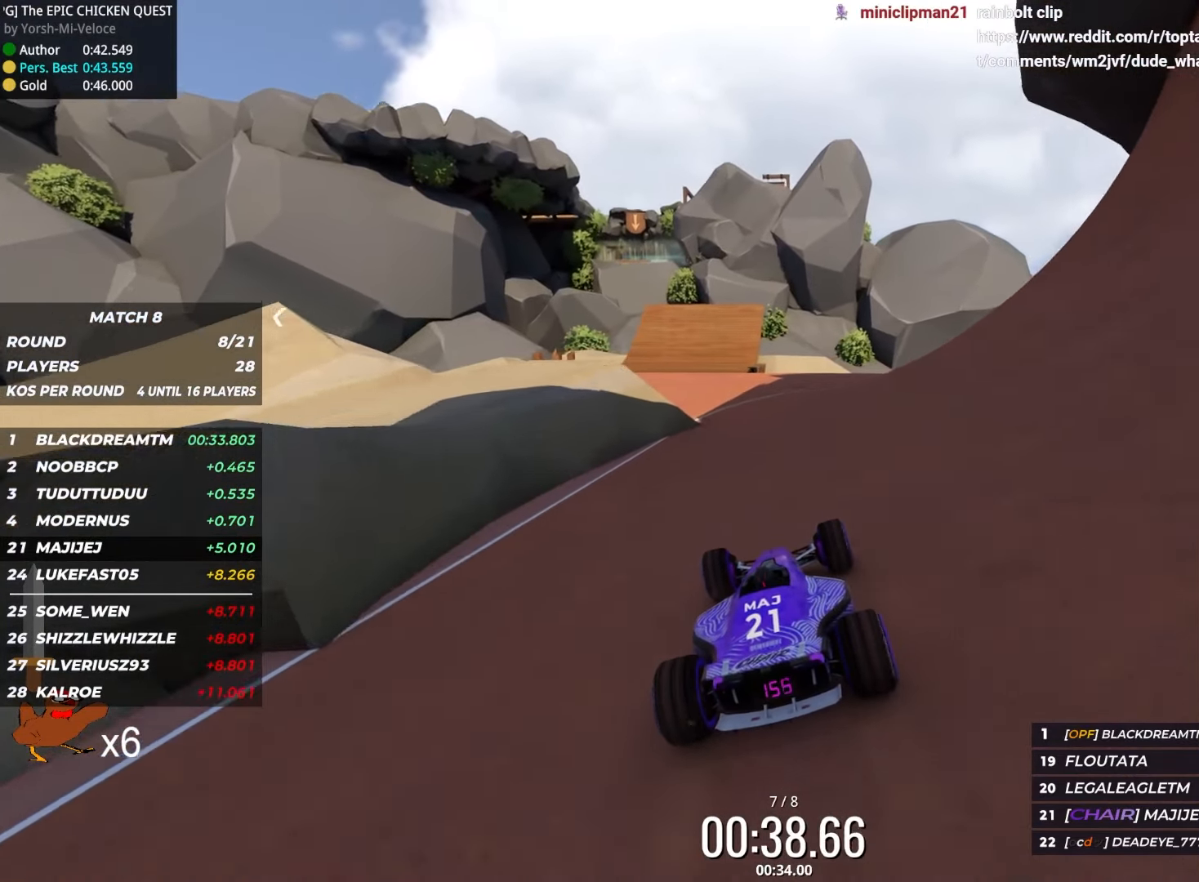
{"keys": ["left", "up"], "events": [[100, "left", "down"], [200, "left", "up"], [500, "left", "down"]]}
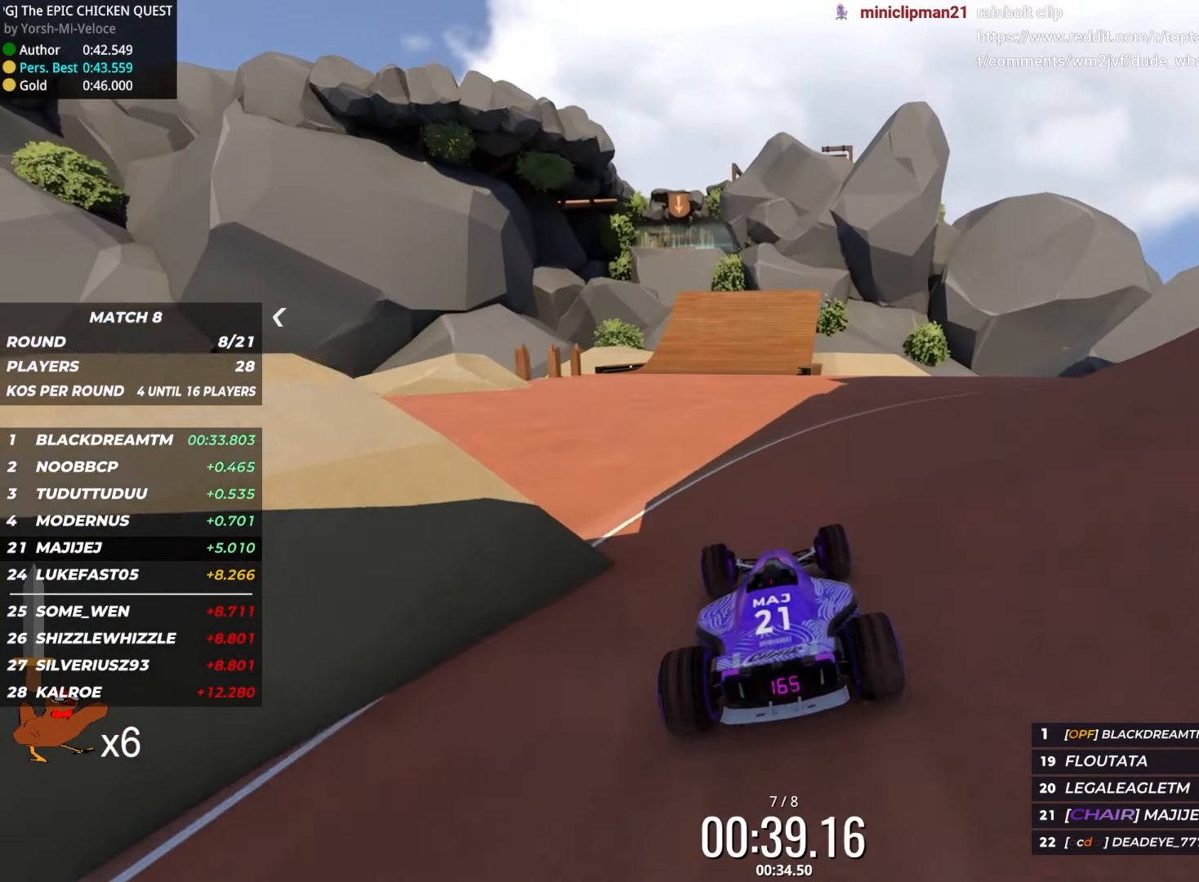
{"keys": ["up"], "events": [[133, "left", "up"]]}
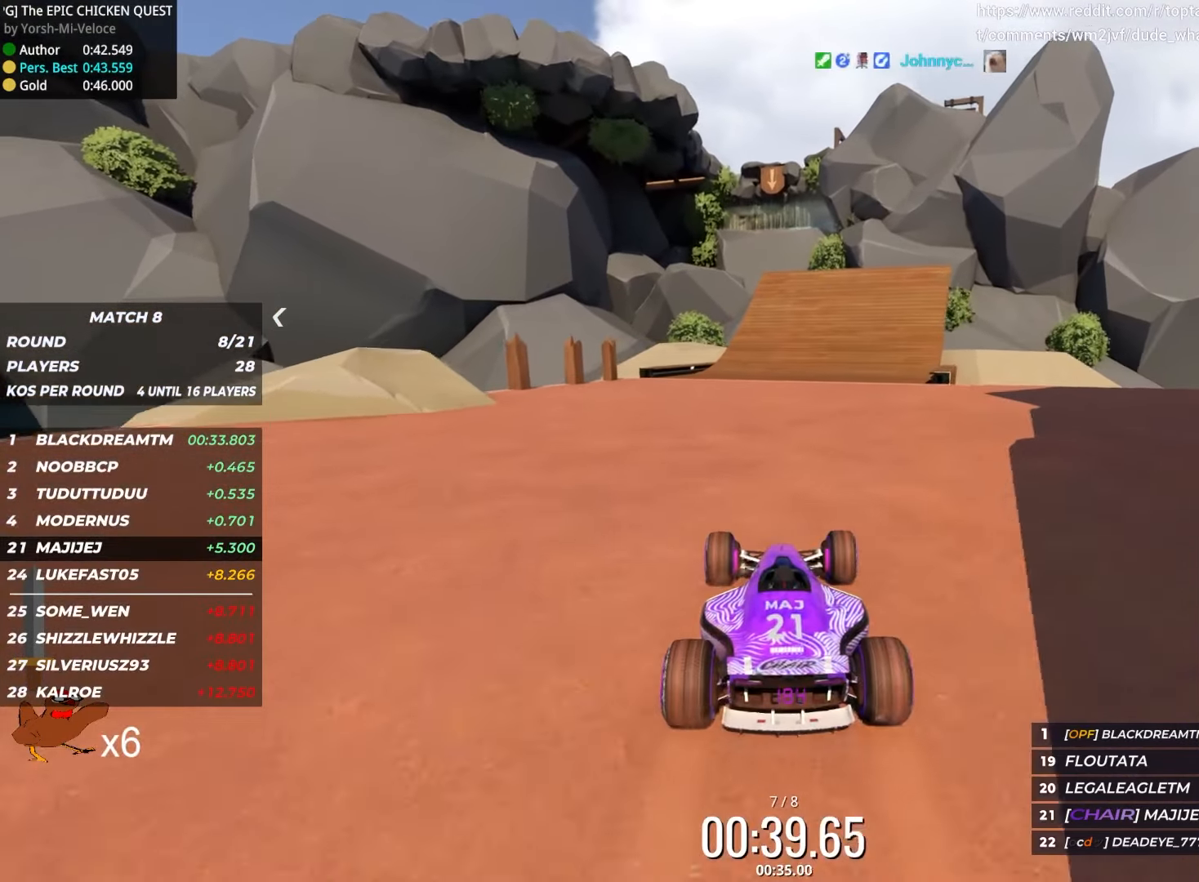
{"keys": ["up"], "events": [[283, "right", "down"], [350, "right", "up"]]}
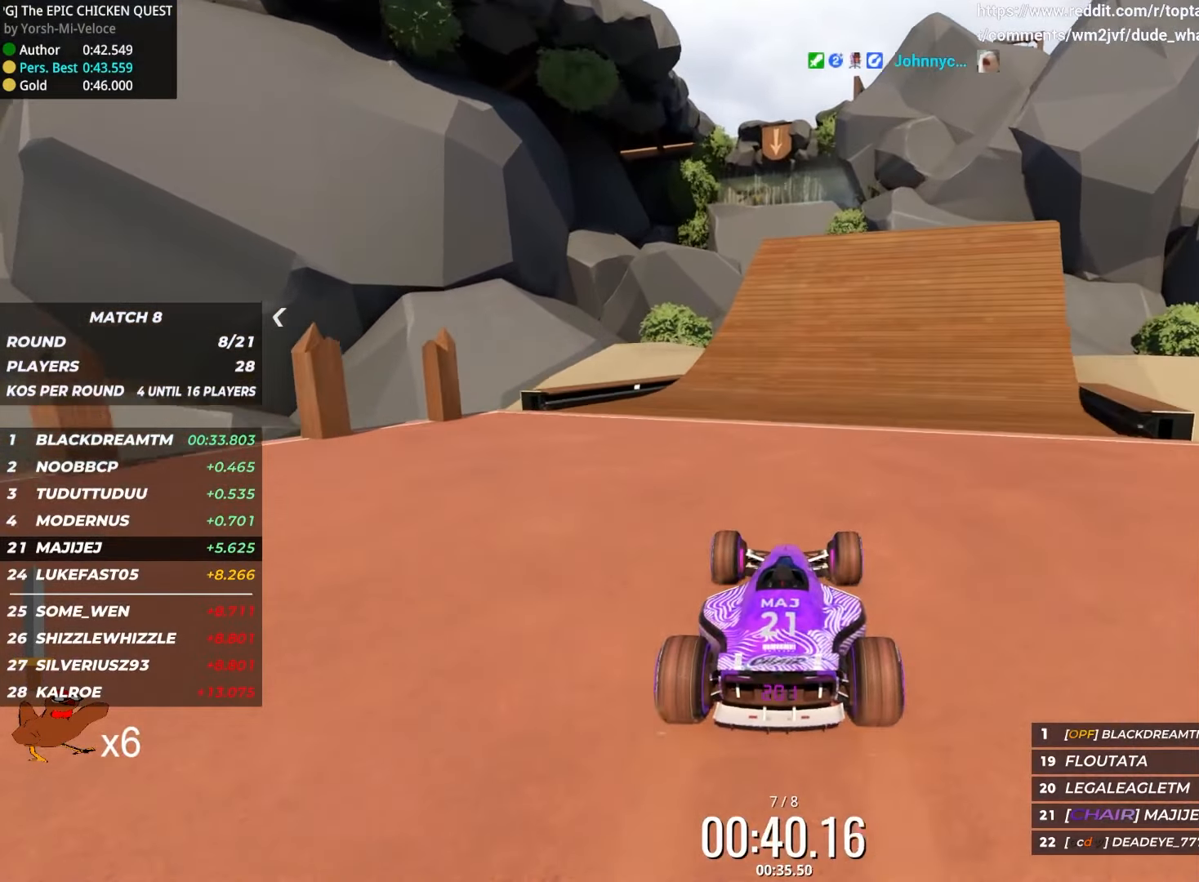
{"keys": ["up"], "events": []}
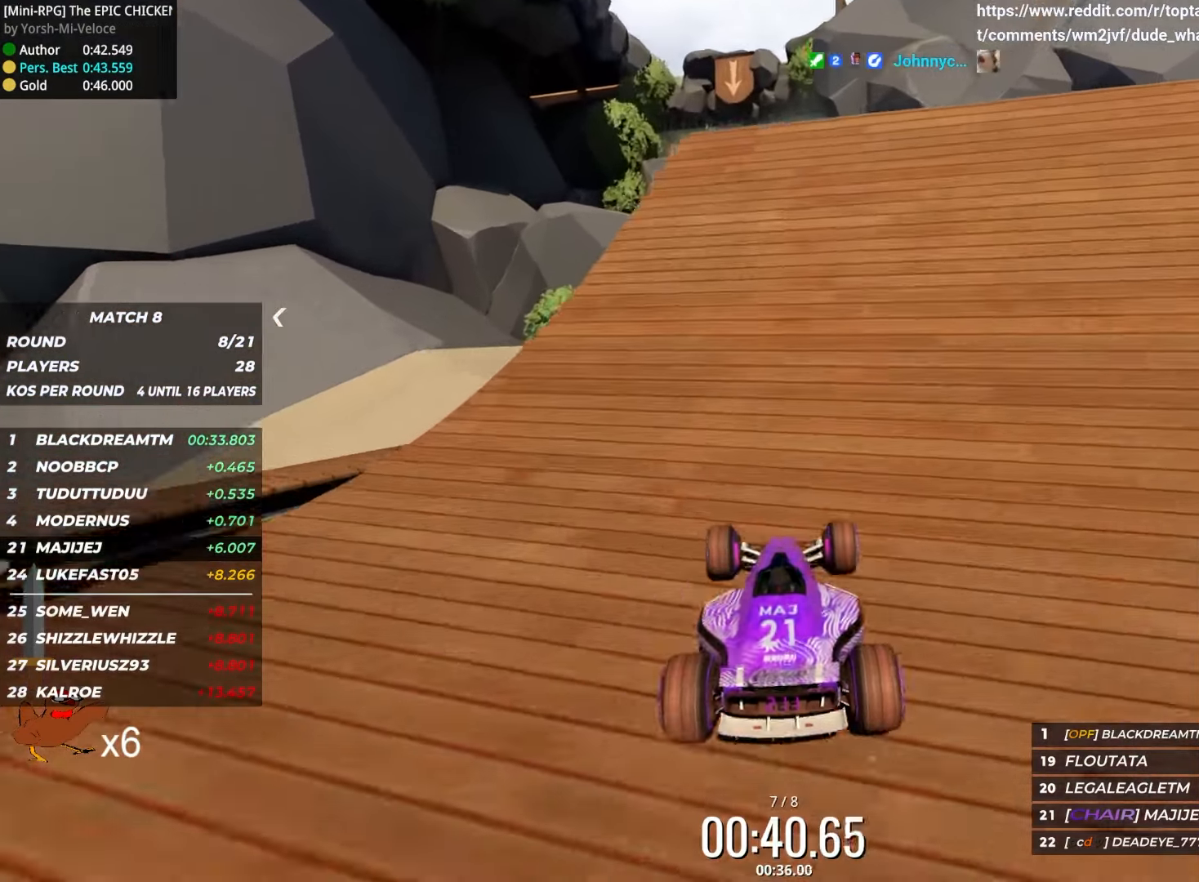
{"keys": ["up"], "events": []}
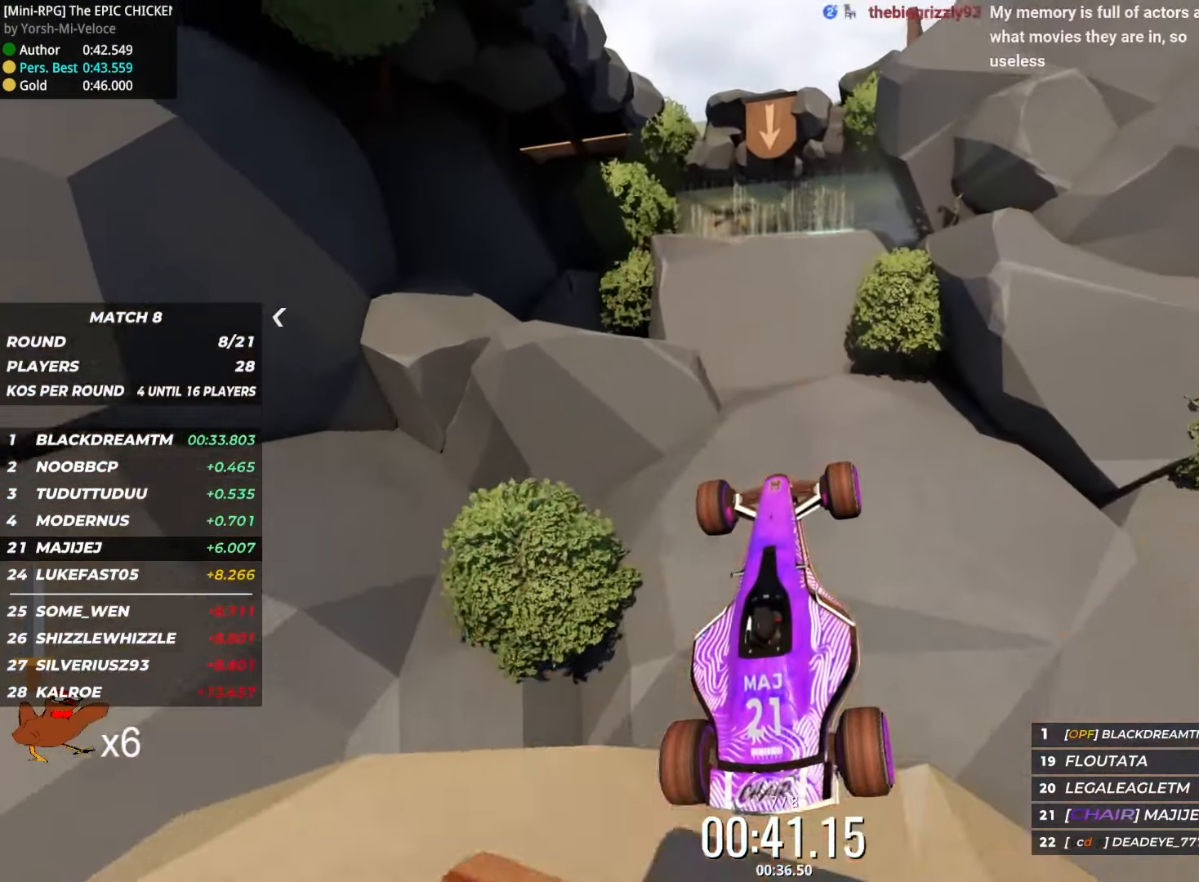
{"keys": [], "events": [[433, "up", "up"]]}
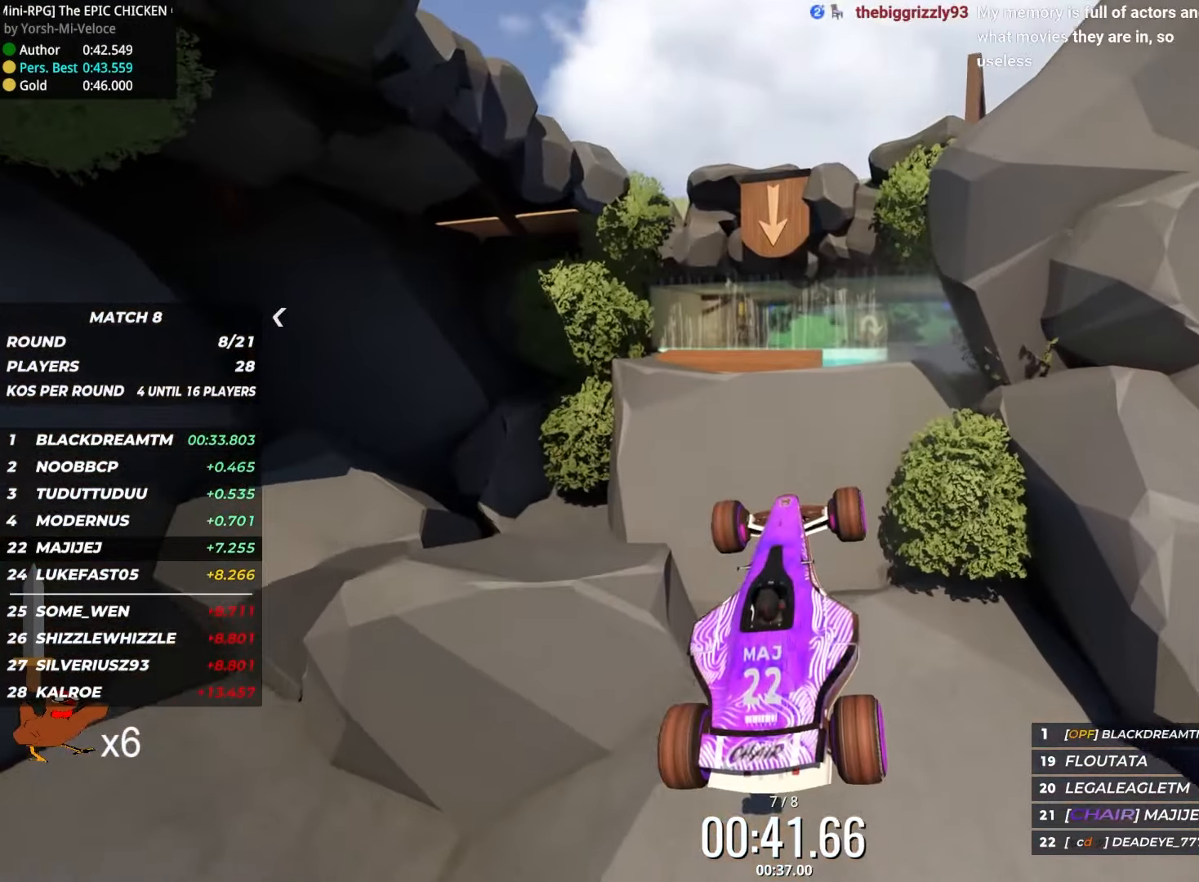
{"keys": ["up"], "events": [[100, "up", "down"]]}
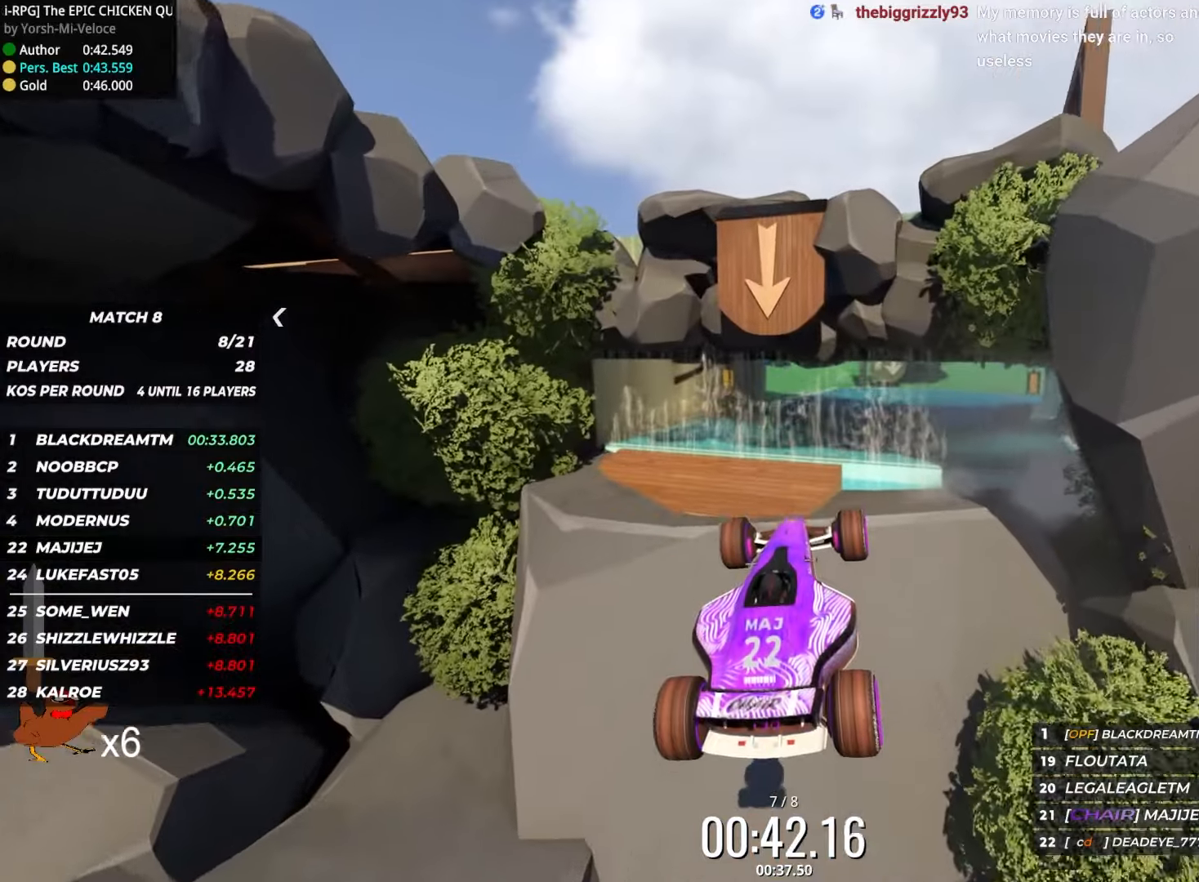
{"keys": ["up"], "events": []}
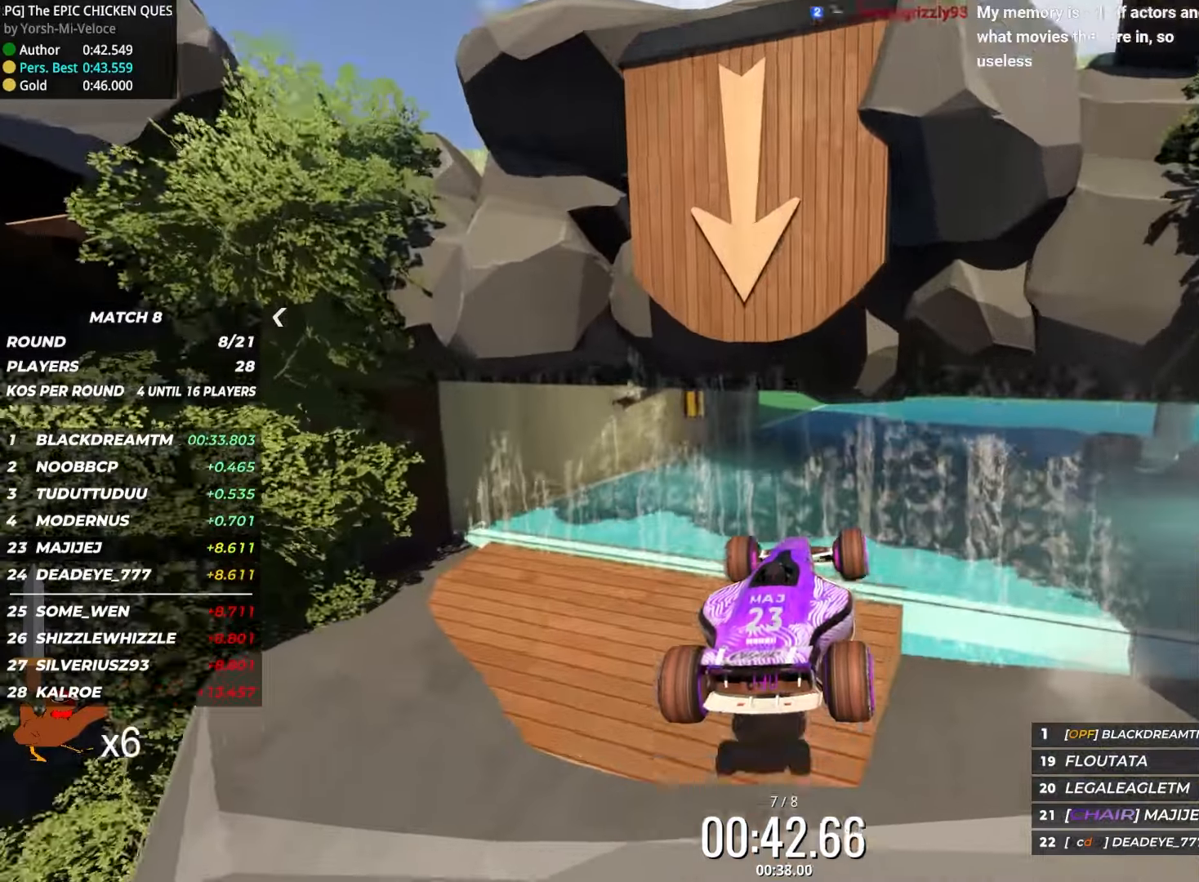
{"keys": ["up"], "events": []}